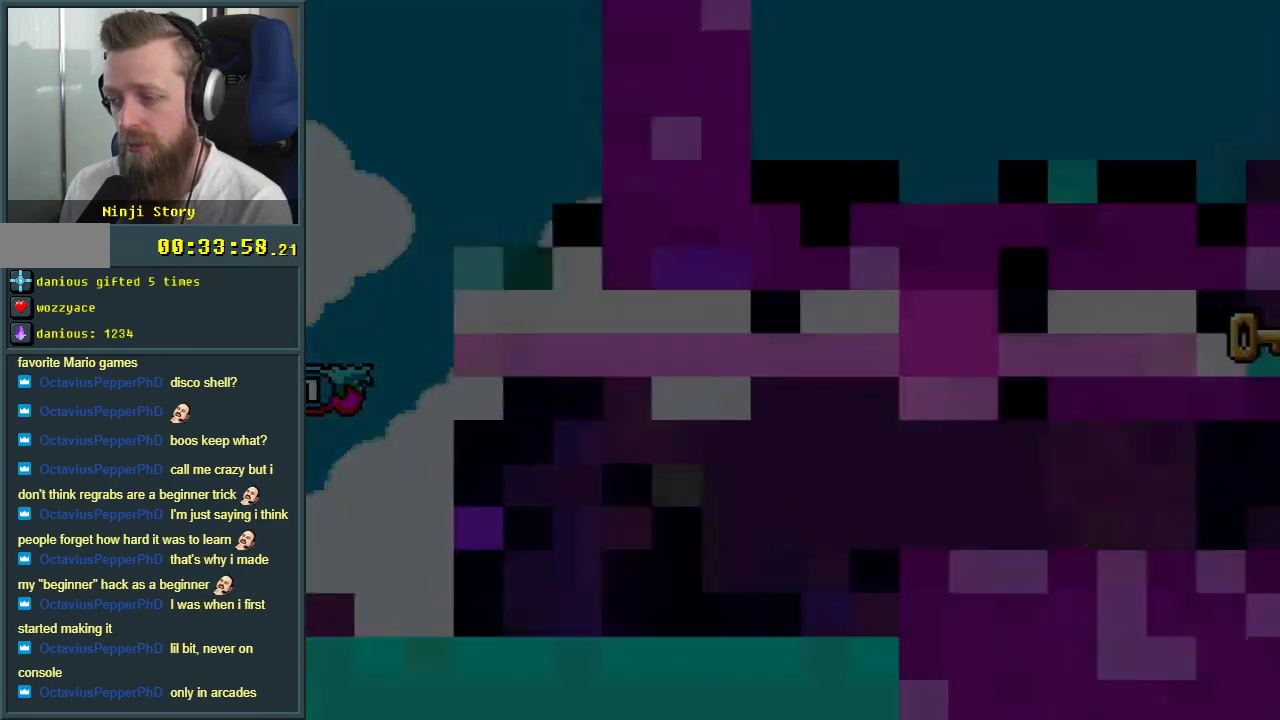
Gameplay with a controller (Nintendo layout); each line is a JSON object with the inputs held at the frame after it. "events" lists button and stick changes between this image and that frame as [ms after this image, input, new state], when the widget could be followed in between. Not read: L3 R3.
{"buttons": ["B", "DPAD_RIGHT"], "events": [[200, "B", "down"], [200, "DPAD_RIGHT", "down"], [200, "Y", "down"], [383, "Y", "up"]]}
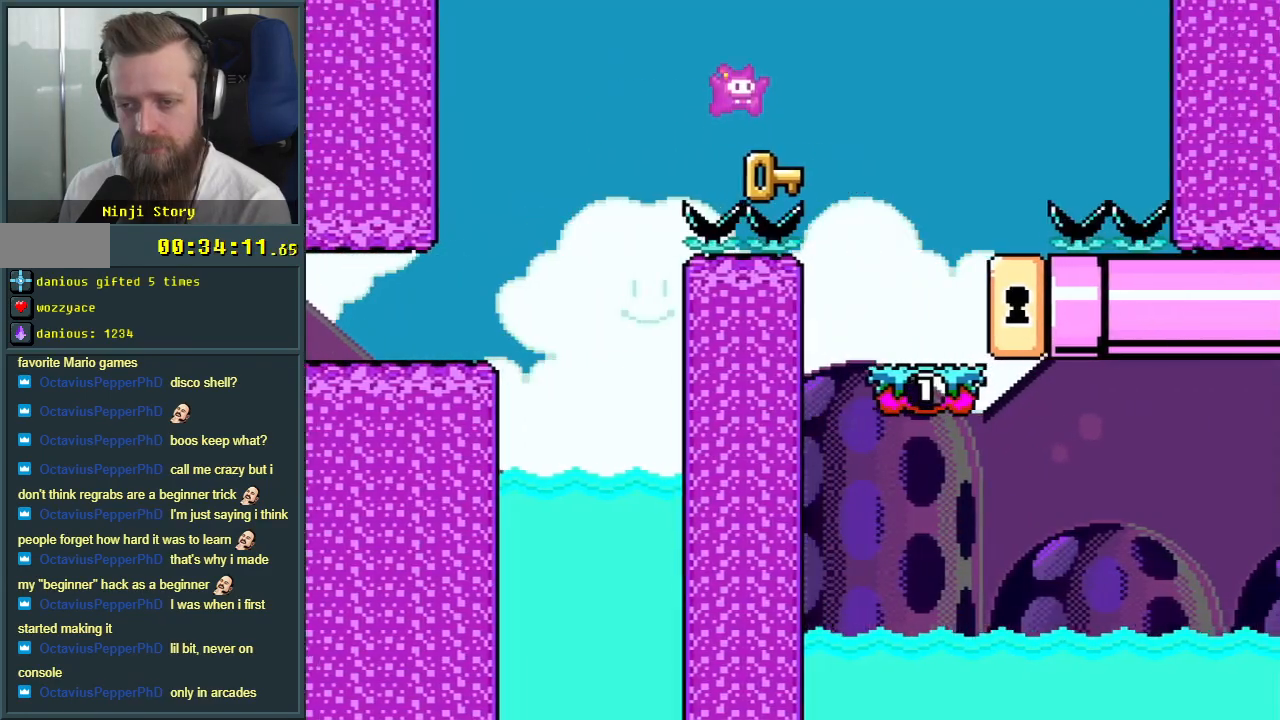
{"buttons": ["B", "Y", "DPAD_RIGHT"], "events": [[83, "Y", "down"], [167, "DPAD_RIGHT", "up"], [333, "DPAD_LEFT", "down"], [450, "DPAD_LEFT", "up"], [483, "DPAD_RIGHT", "down"]]}
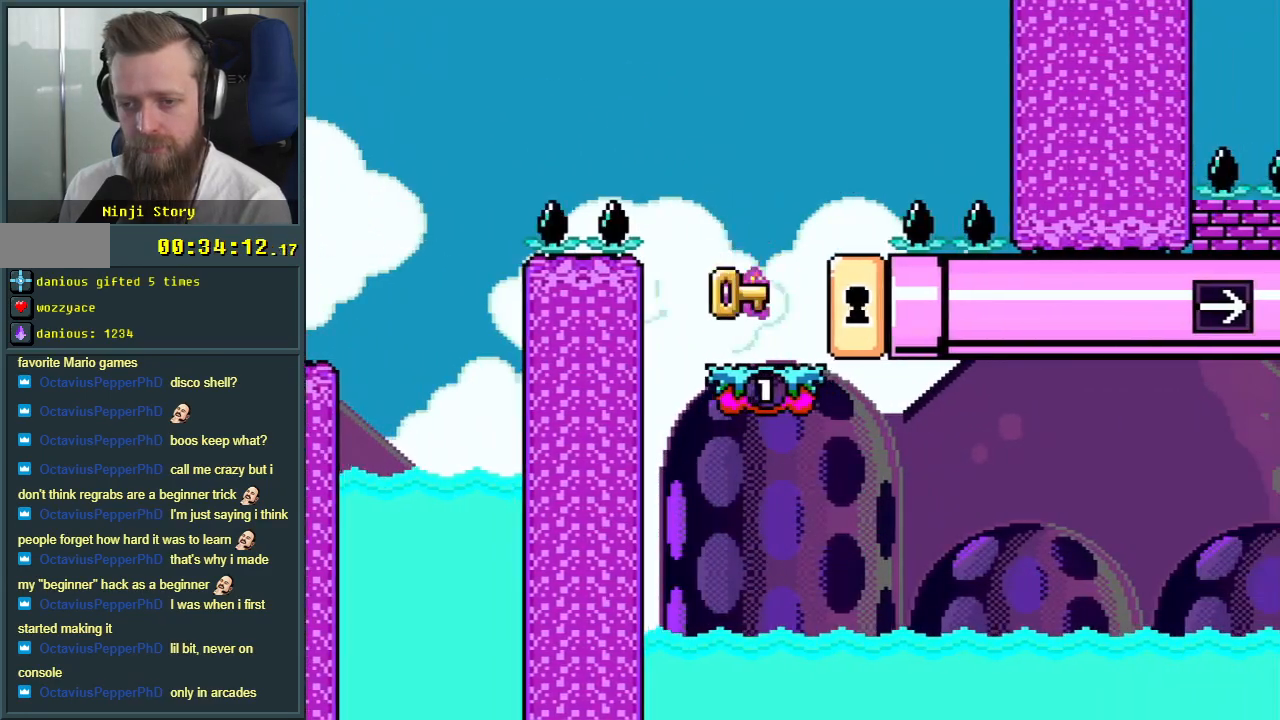
{"buttons": ["B", "Y", "DPAD_RIGHT"], "events": [[183, "DPAD_RIGHT", "up"], [383, "DPAD_RIGHT", "down"]]}
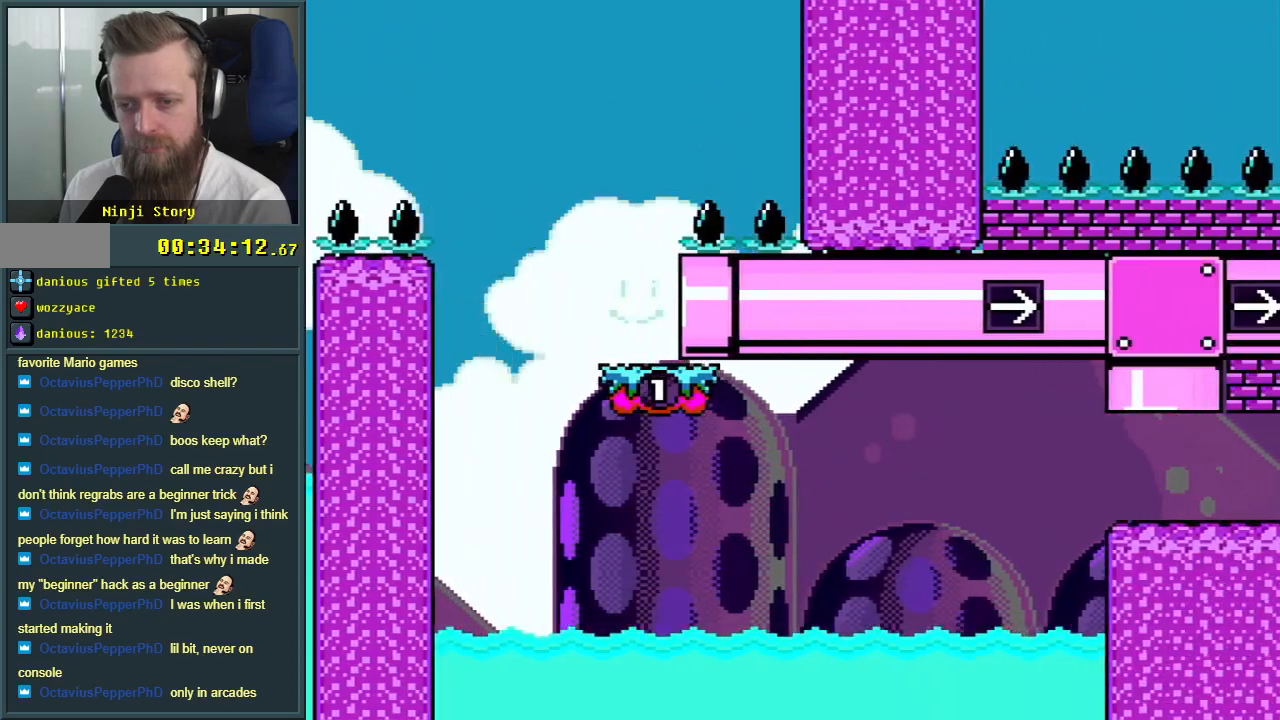
{"buttons": ["B", "Y", "DPAD_RIGHT"], "events": [[167, "DPAD_RIGHT", "up"], [283, "DPAD_RIGHT", "down"]]}
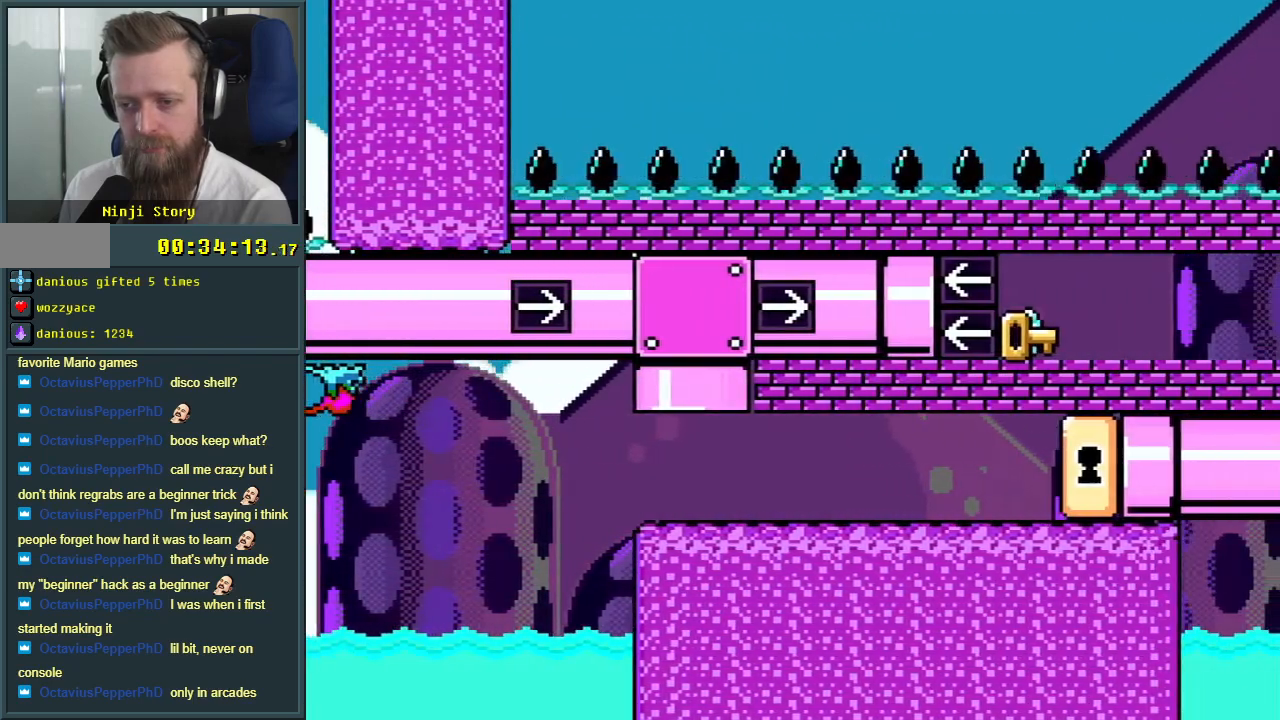
{"buttons": ["Y", "DPAD_RIGHT"], "events": [[233, "B", "up"], [350, "DPAD_RIGHT", "up"], [467, "DPAD_RIGHT", "down"]]}
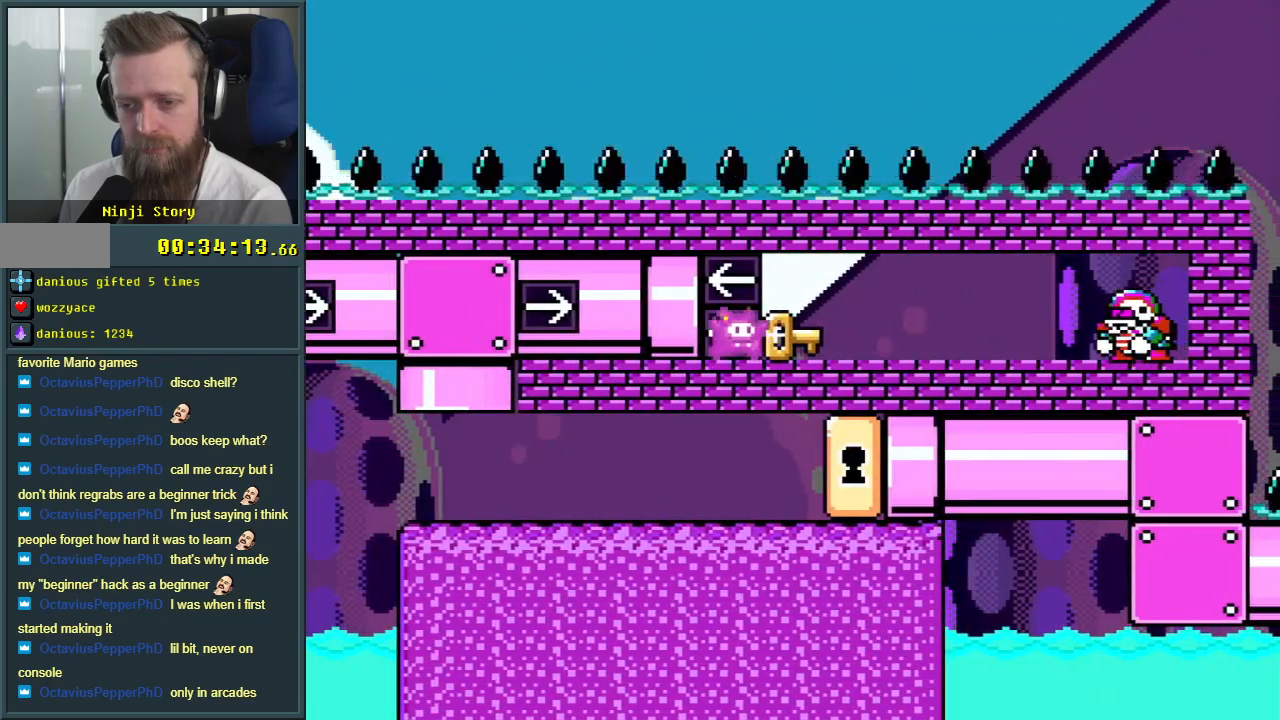
{"buttons": ["Y", "DPAD_LEFT"], "events": [[167, "DPAD_RIGHT", "up"], [200, "DPAD_LEFT", "down"]]}
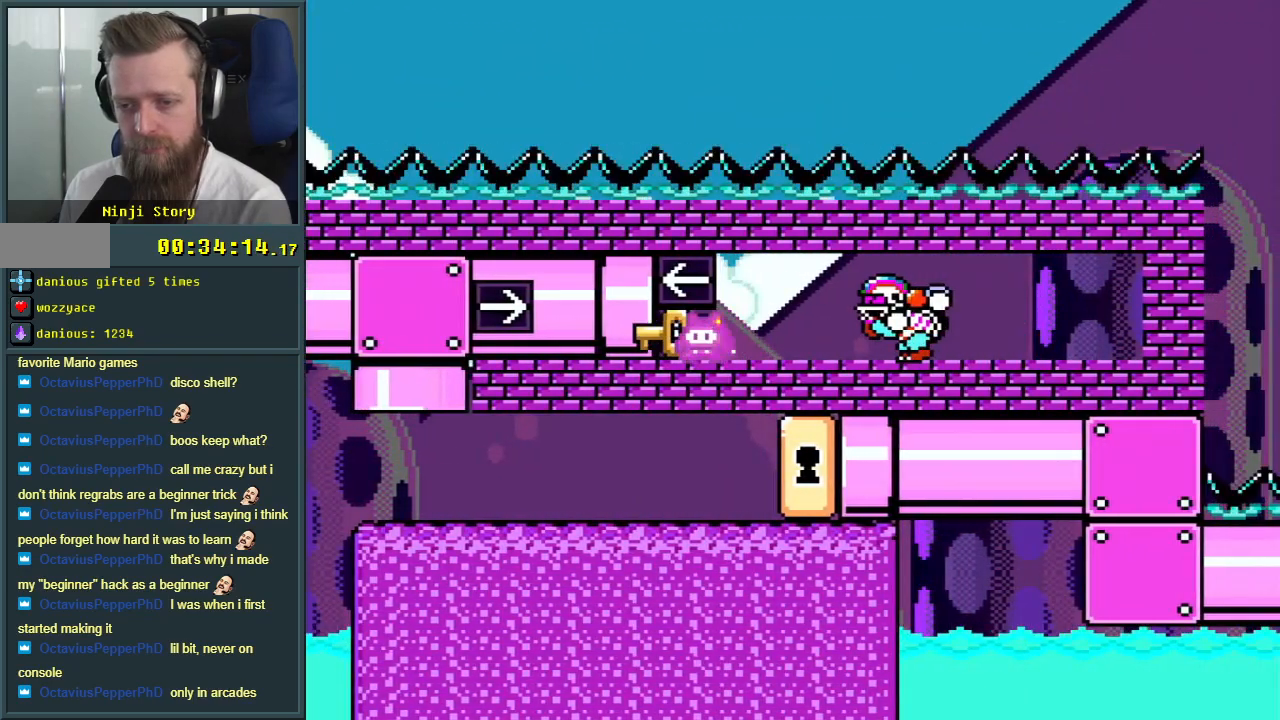
{"buttons": ["Y"], "events": [[300, "DPAD_LEFT", "up"]]}
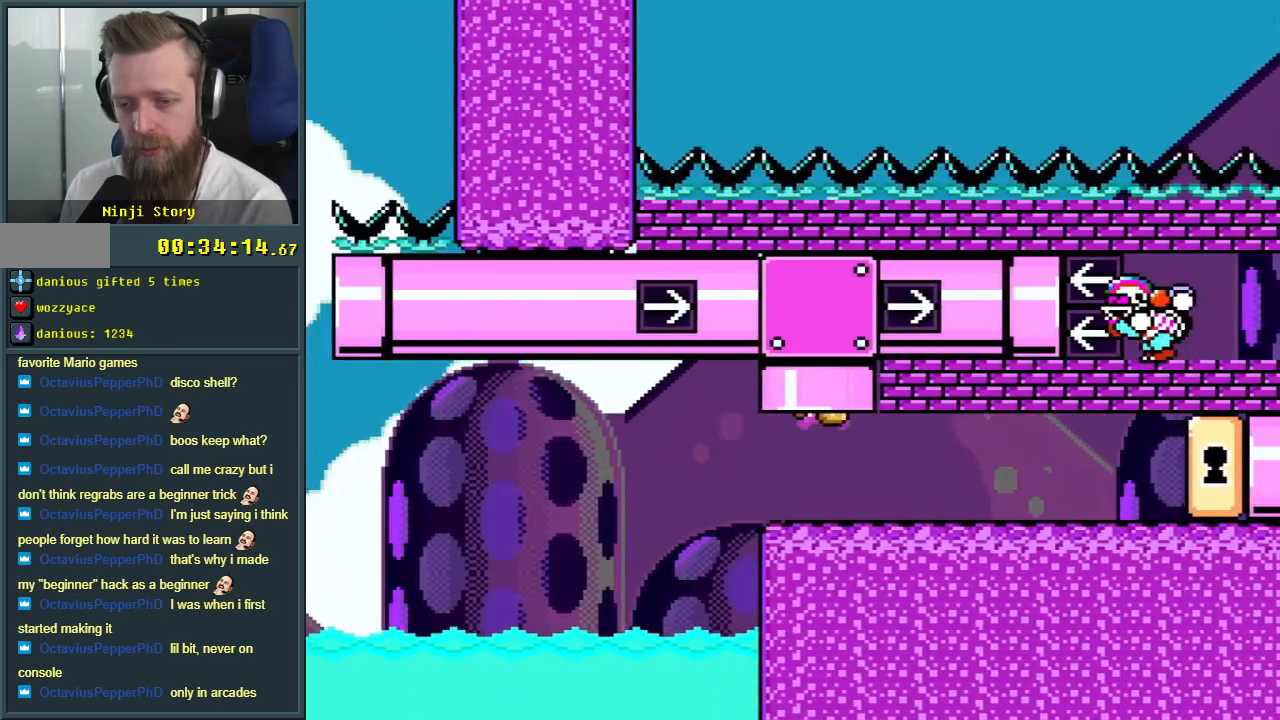
{"buttons": ["Y", "DPAD_RIGHT"], "events": [[167, "DPAD_RIGHT", "down"]]}
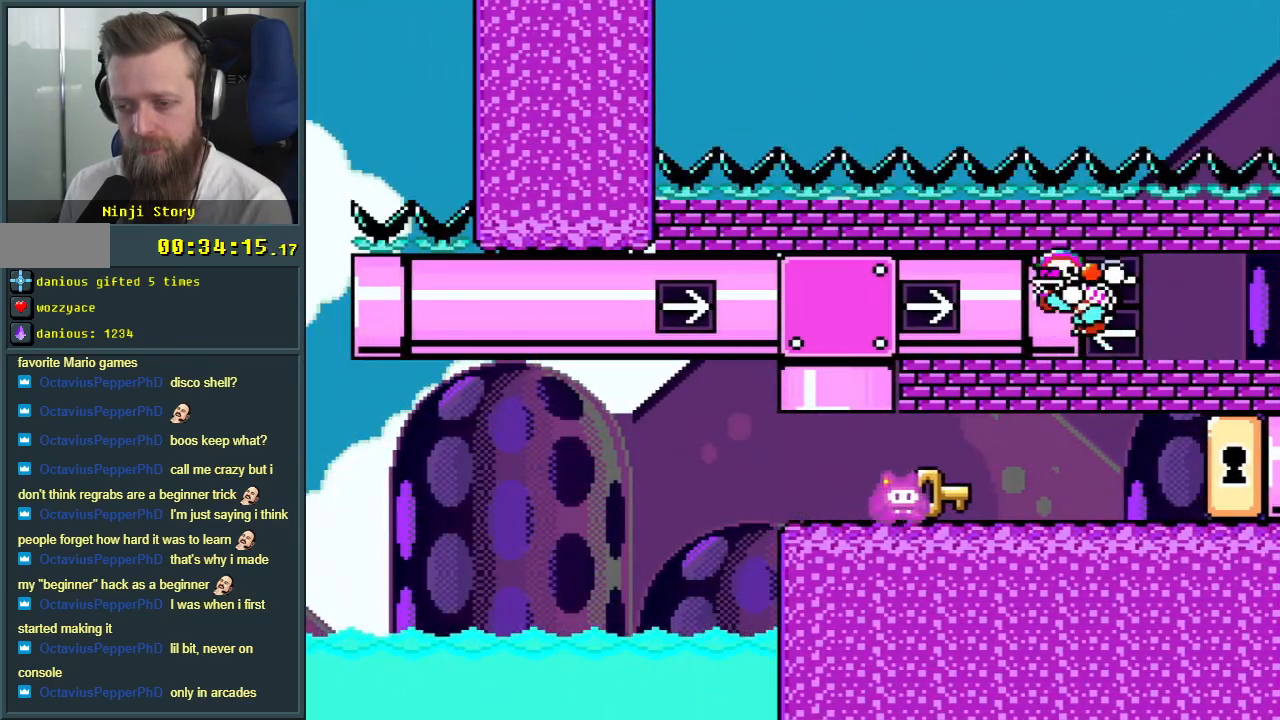
{"buttons": ["Y", "DPAD_RIGHT"], "events": []}
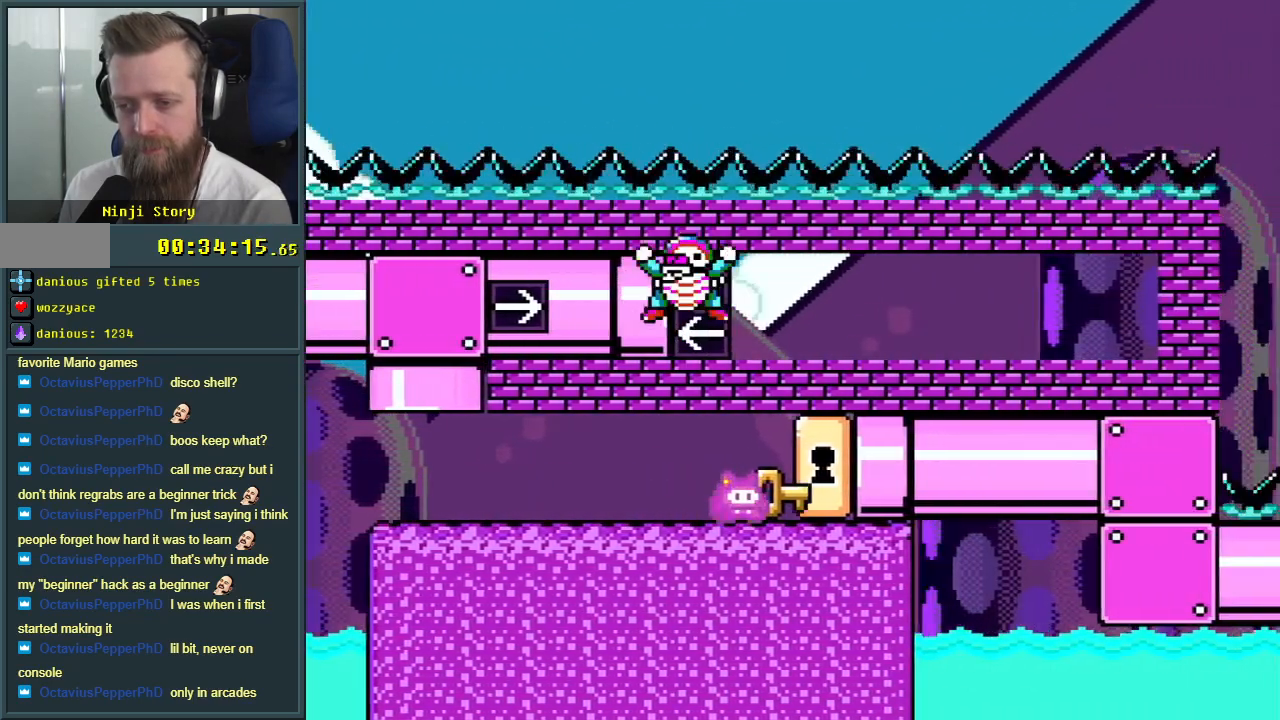
{"buttons": ["Y", "DPAD_RIGHT"], "events": []}
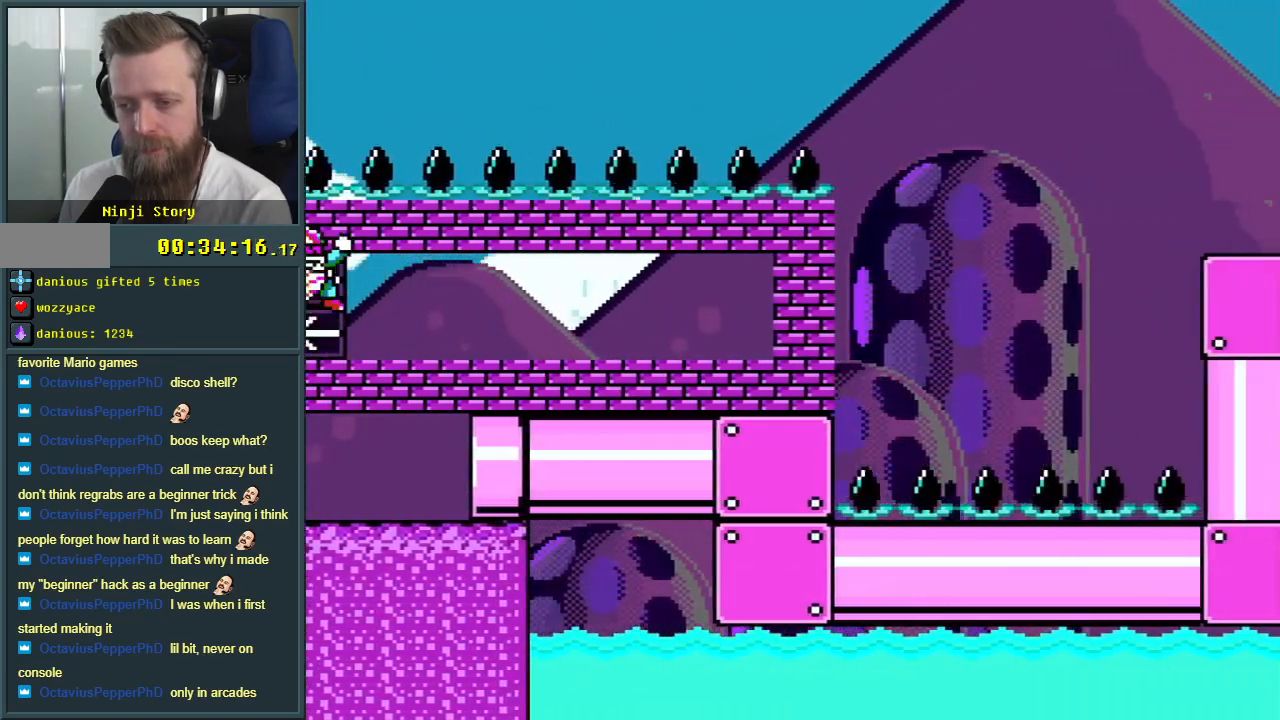
{"buttons": ["Y"], "events": [[50, "DPAD_RIGHT", "up"]]}
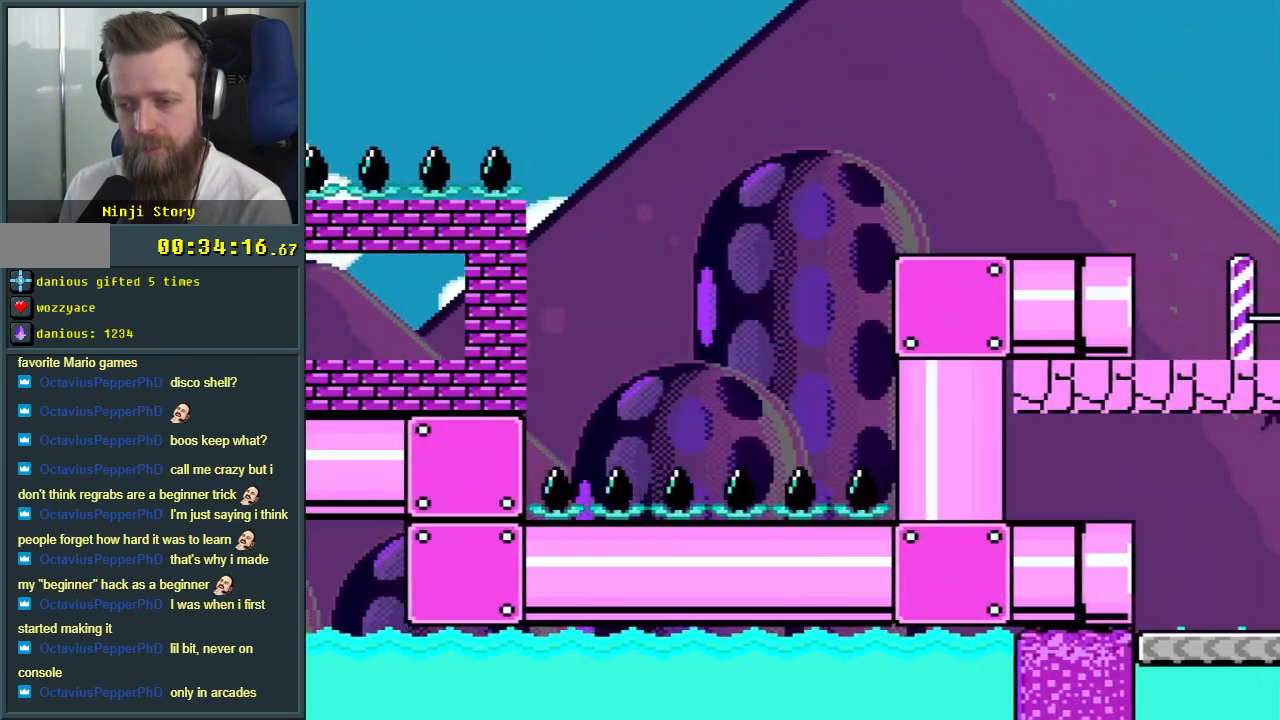
{"buttons": ["Y"], "events": []}
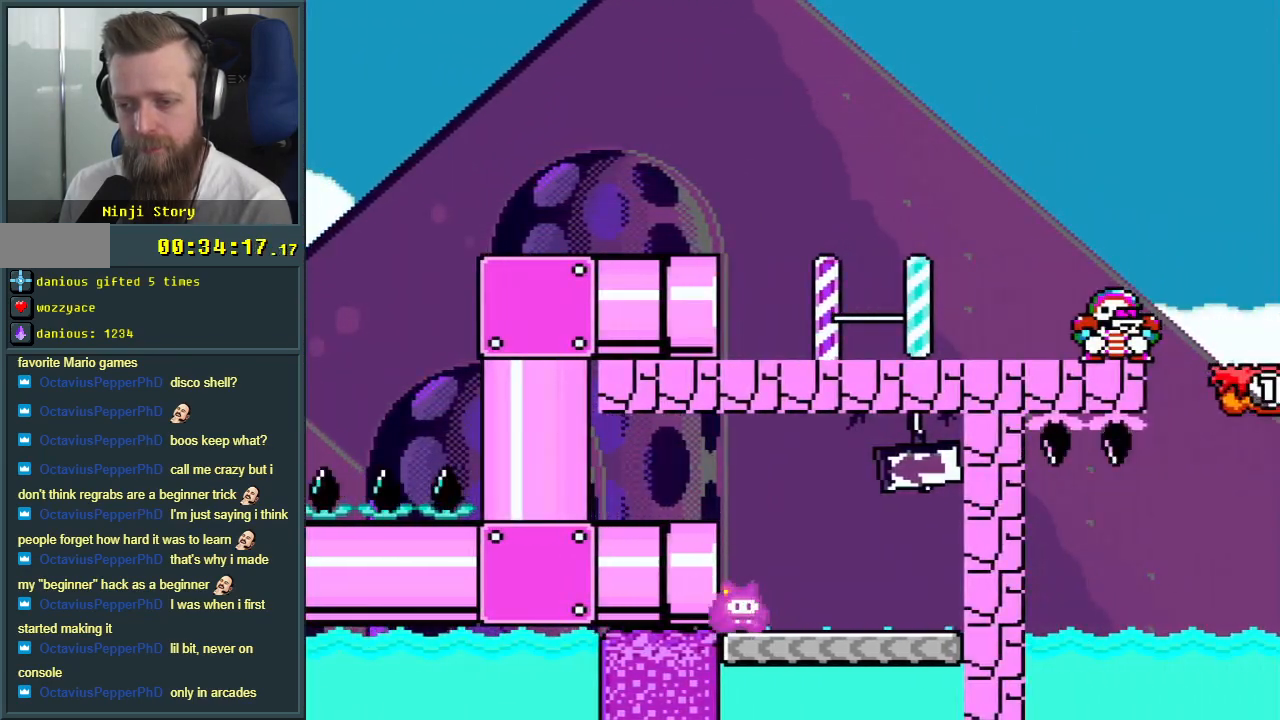
{"buttons": ["B", "Y", "DPAD_LEFT"], "events": [[400, "B", "down"], [467, "DPAD_LEFT", "down"]]}
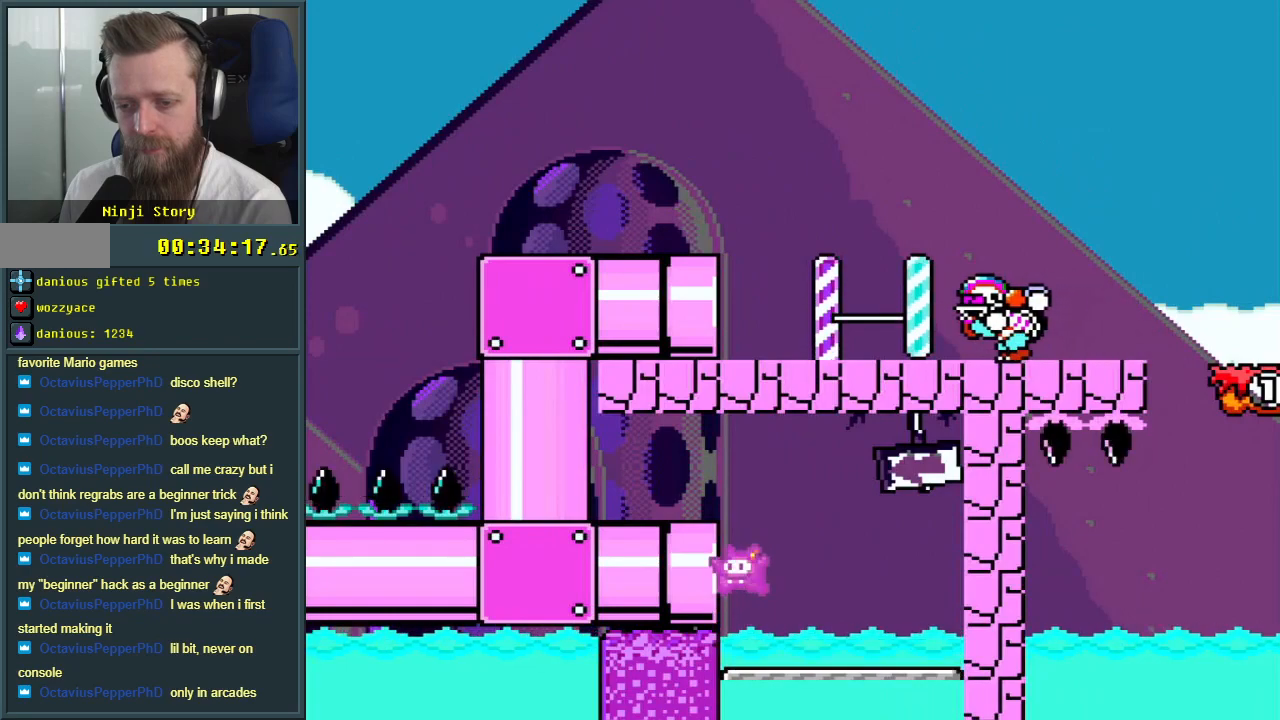
{"buttons": ["Y"], "events": [[50, "B", "up"], [383, "DPAD_LEFT", "up"]]}
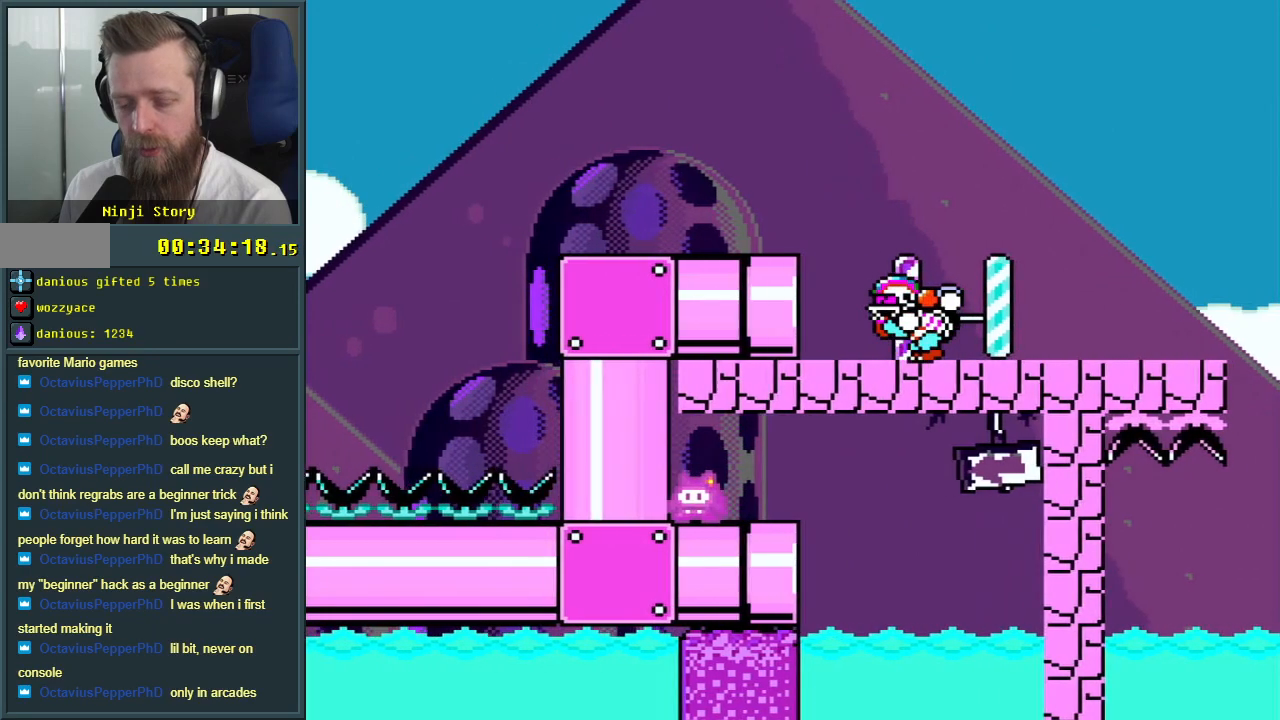
{"buttons": ["Y"], "events": []}
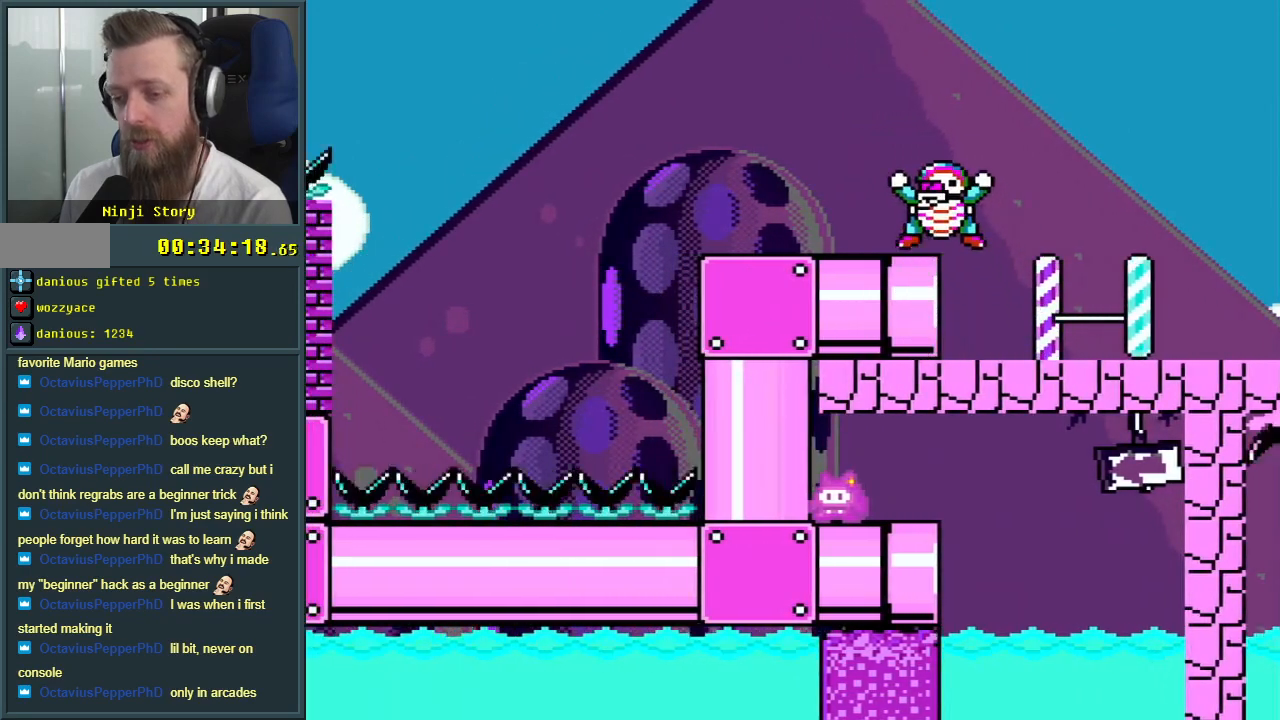
{"buttons": ["Y"], "events": []}
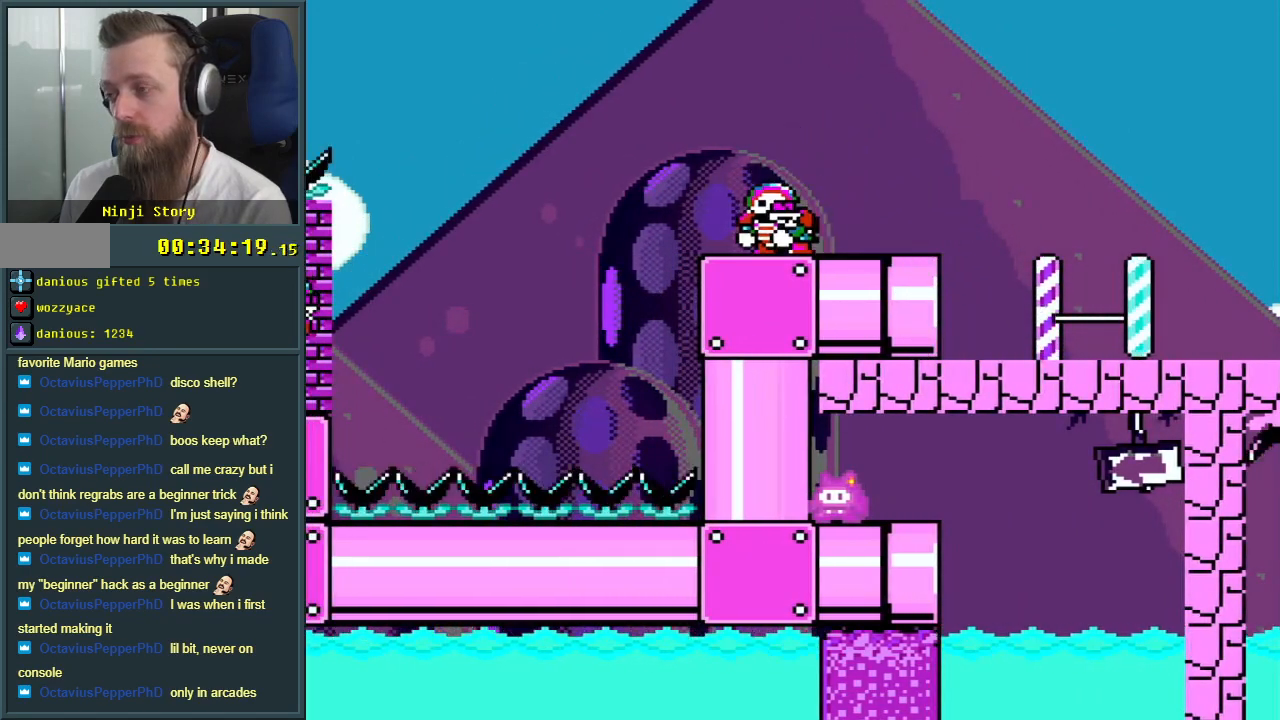
{"buttons": ["Y"], "events": []}
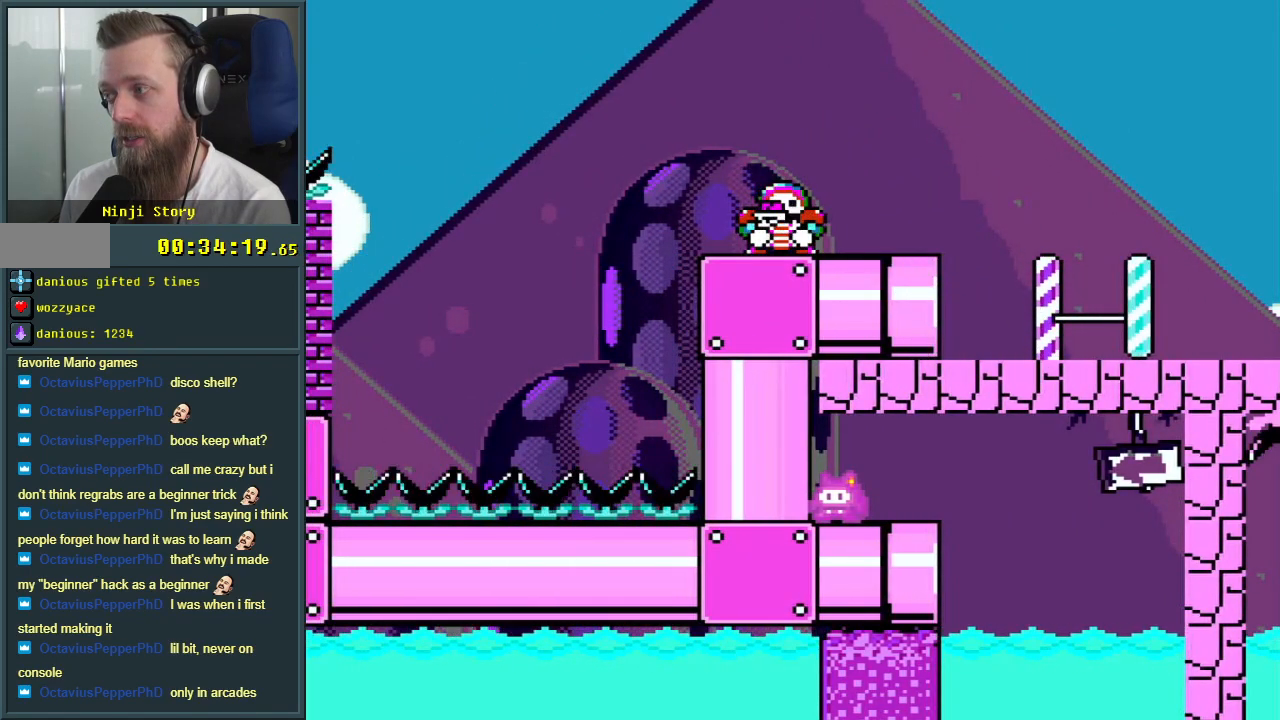
{"buttons": [], "events": [[283, "Y", "up"]]}
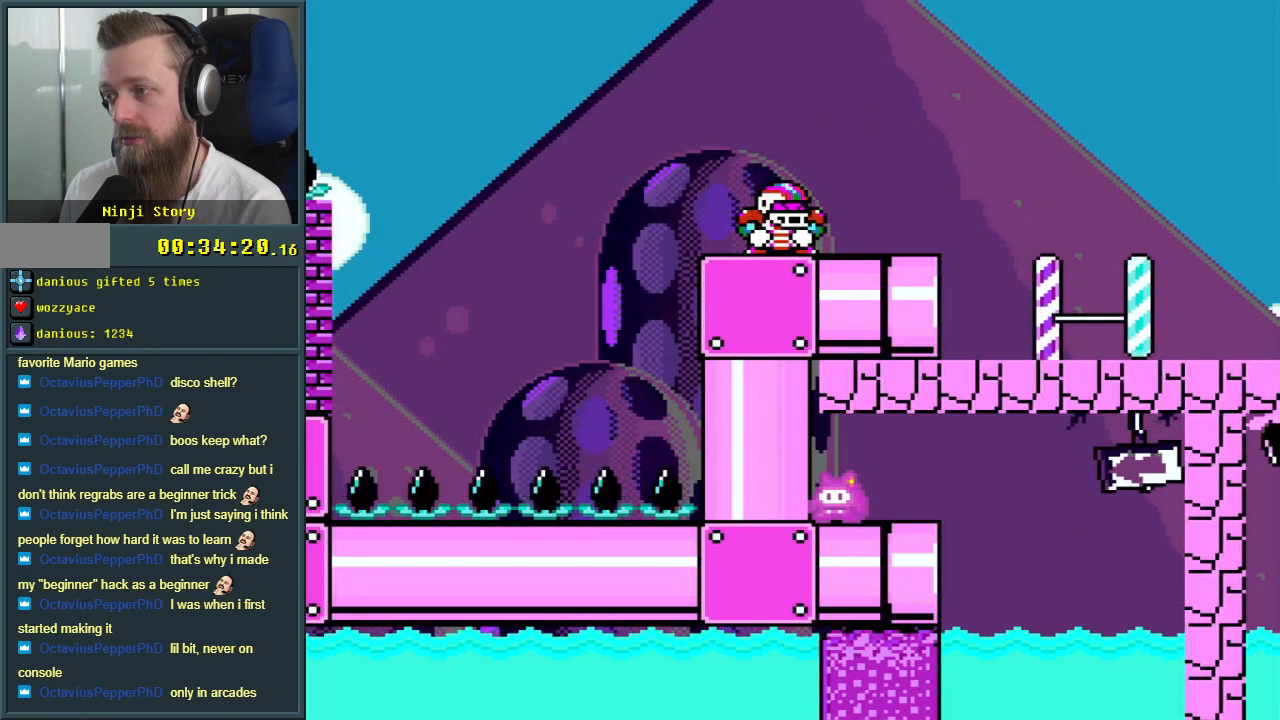
{"buttons": [], "events": []}
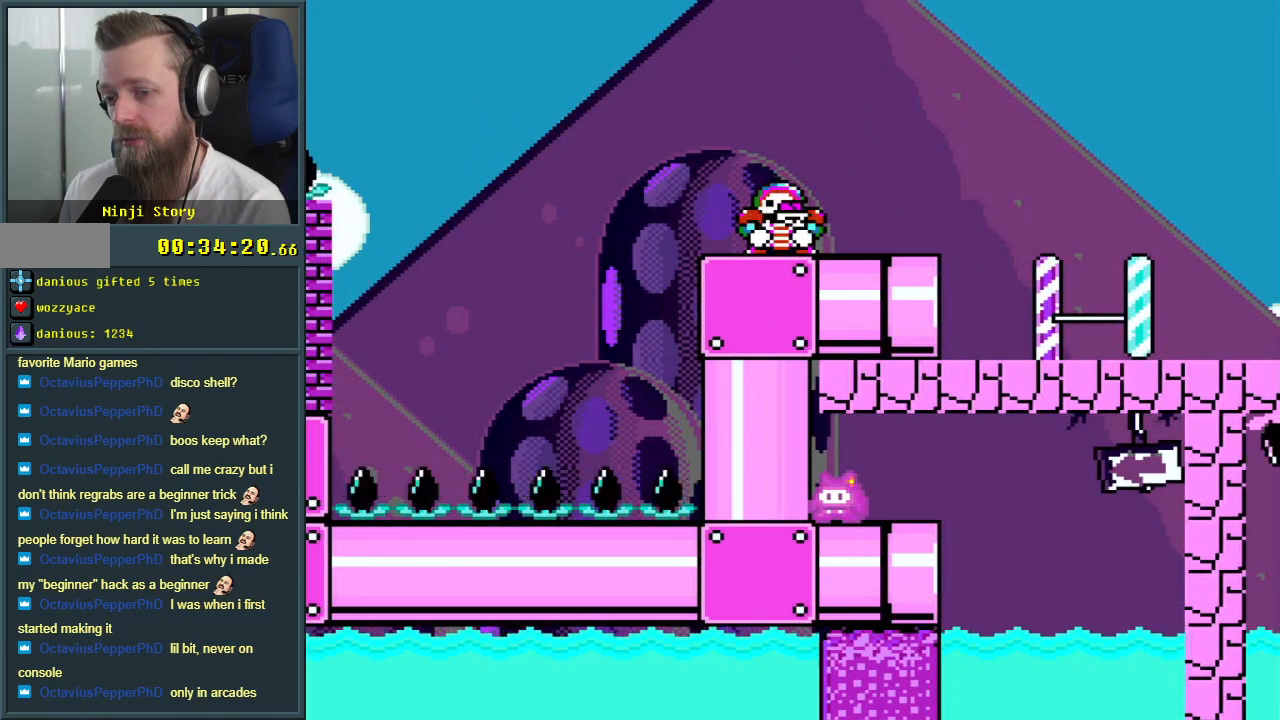
{"buttons": [], "events": []}
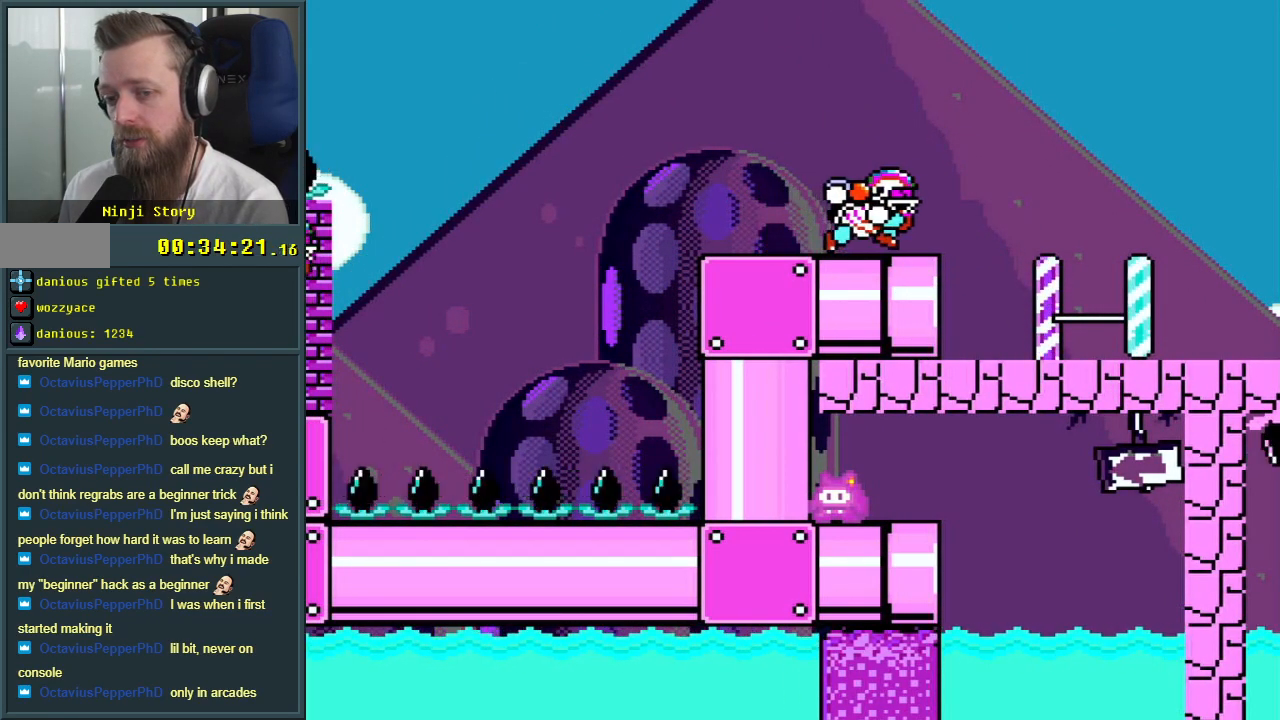
{"buttons": [], "events": []}
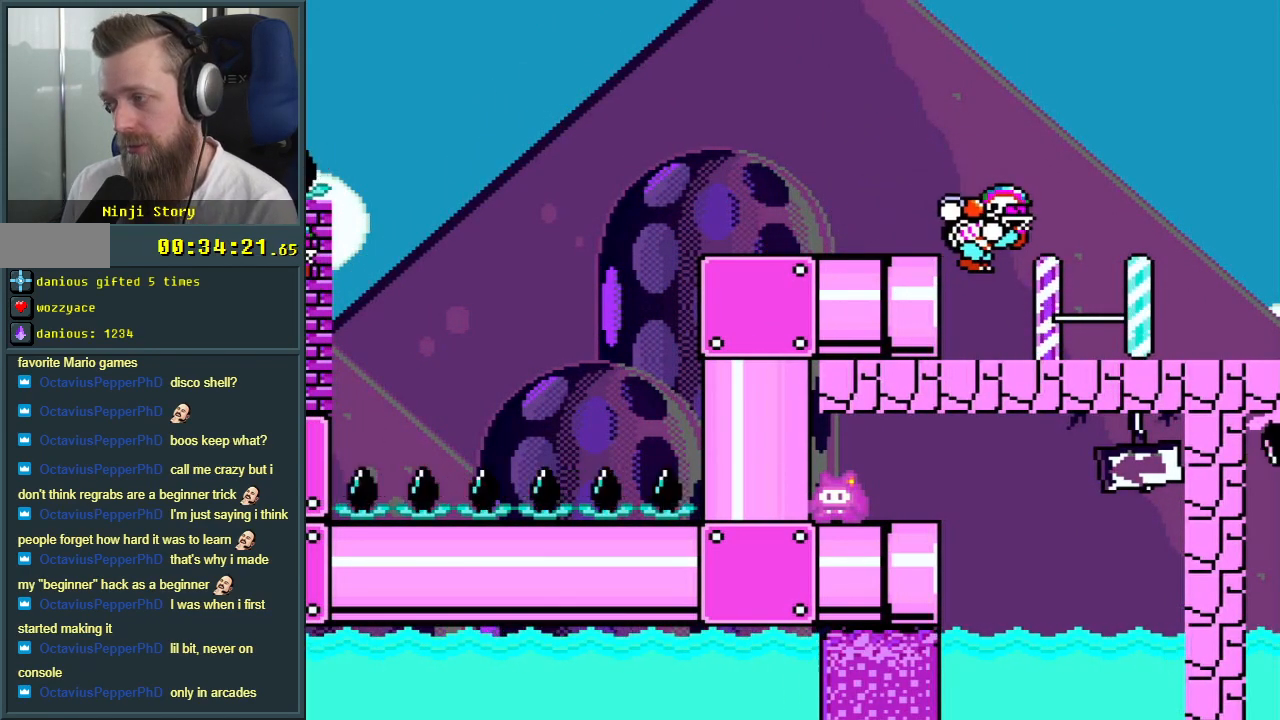
{"buttons": ["X", "DPAD_RIGHT"], "events": [[150, "DPAD_RIGHT", "down"], [200, "X", "down"]]}
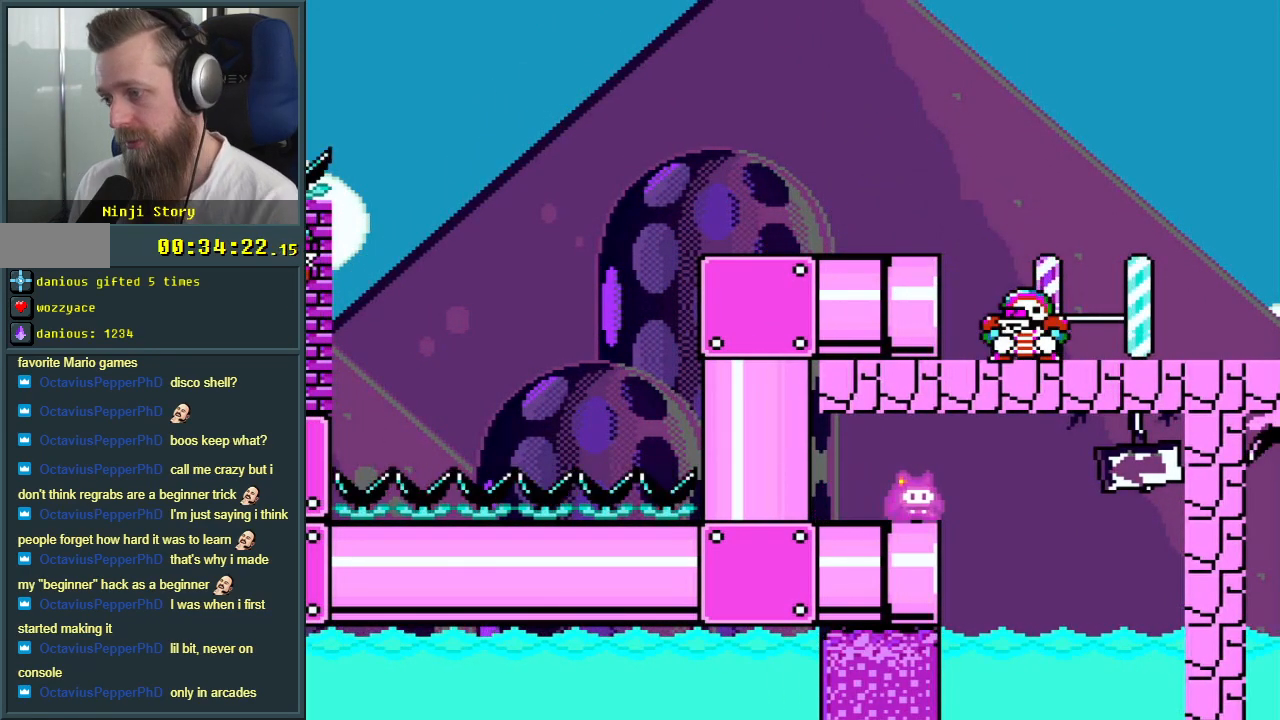
{"buttons": ["X"], "events": [[33, "A", "down"], [167, "A", "up"], [467, "DPAD_RIGHT", "up"]]}
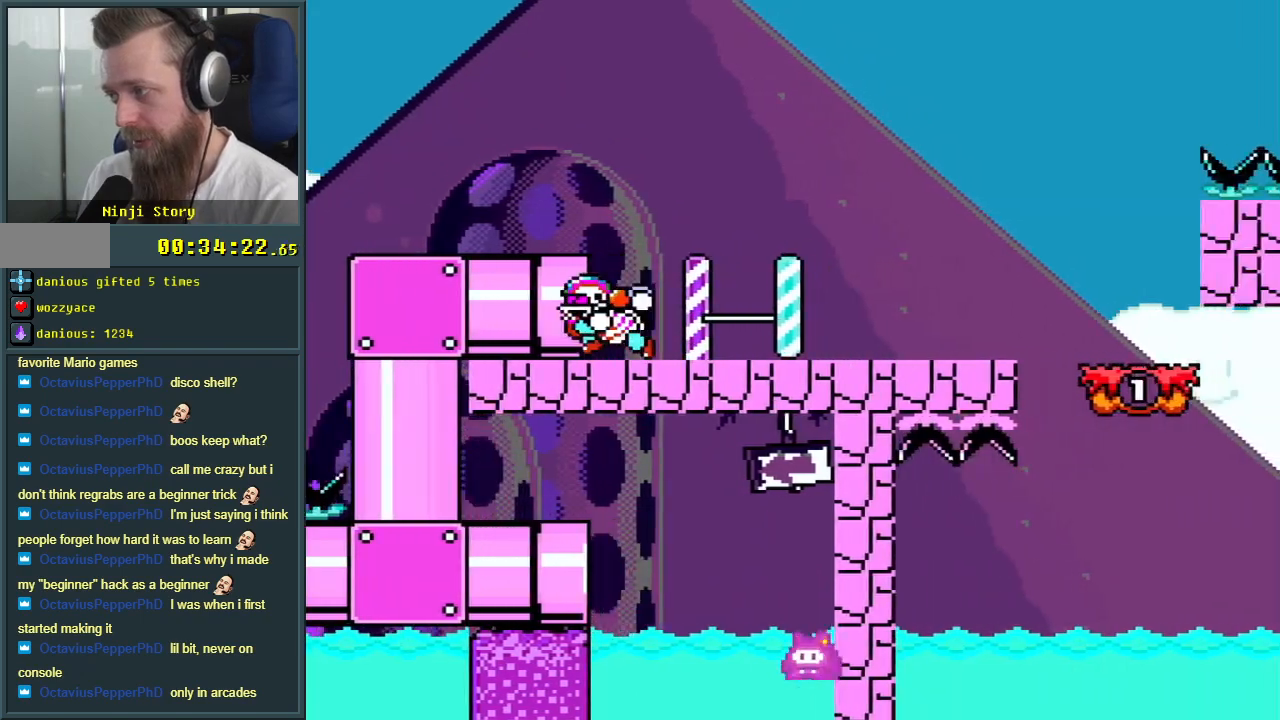
{"buttons": ["A"], "events": [[83, "A", "down"], [117, "X", "up"], [233, "A", "up"], [333, "A", "down"], [433, "A", "up"], [467, "A", "down"]]}
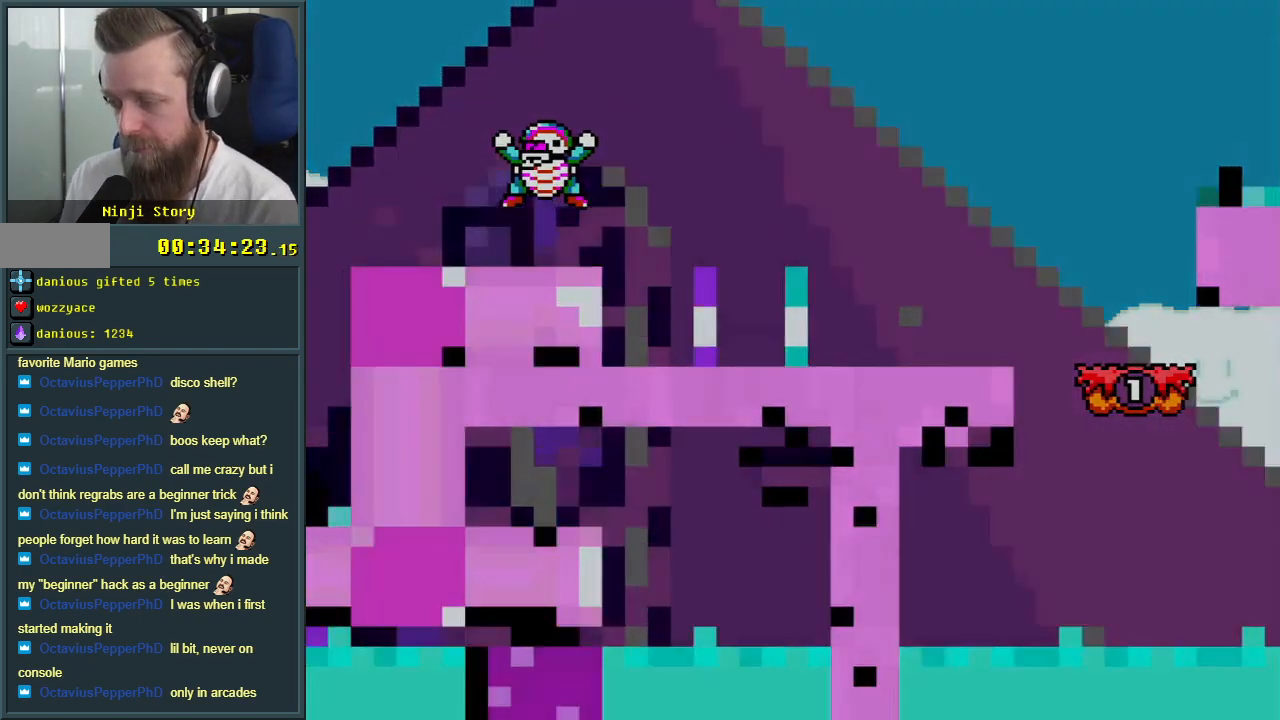
{"buttons": [], "events": [[117, "A", "up"], [217, "A", "down"], [333, "A", "up"]]}
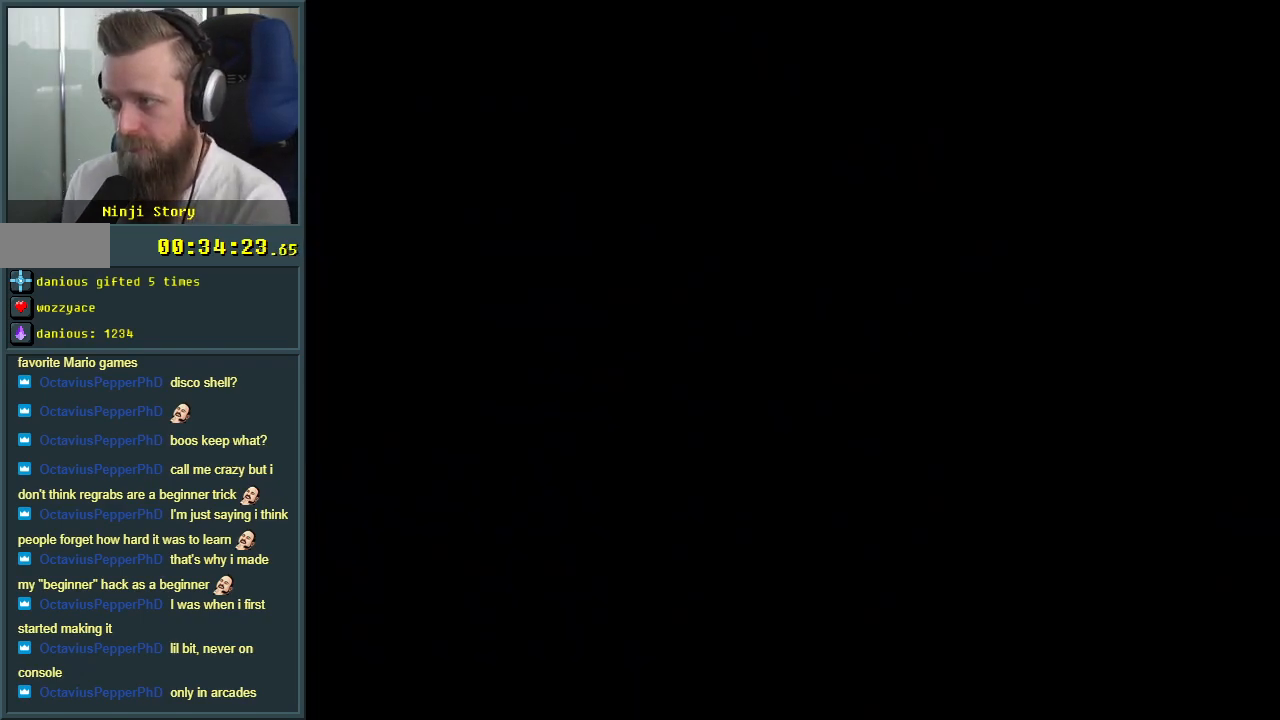
{"buttons": [], "events": []}
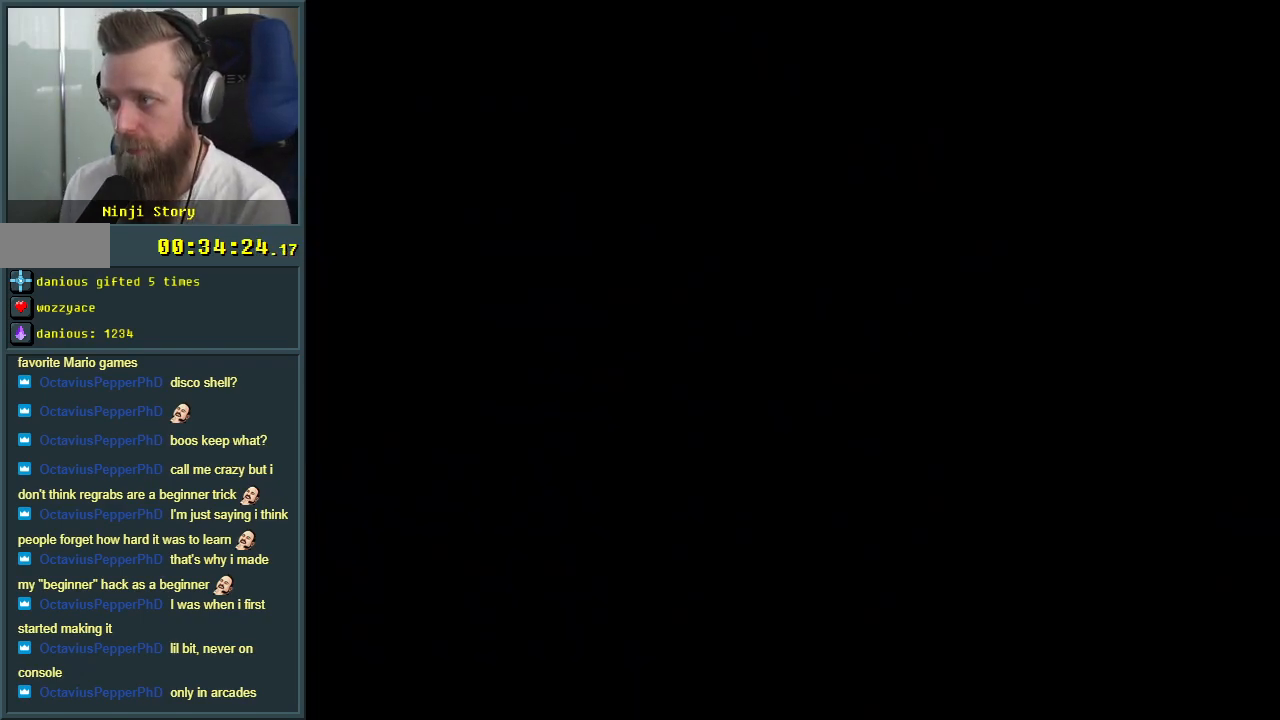
{"buttons": [], "events": []}
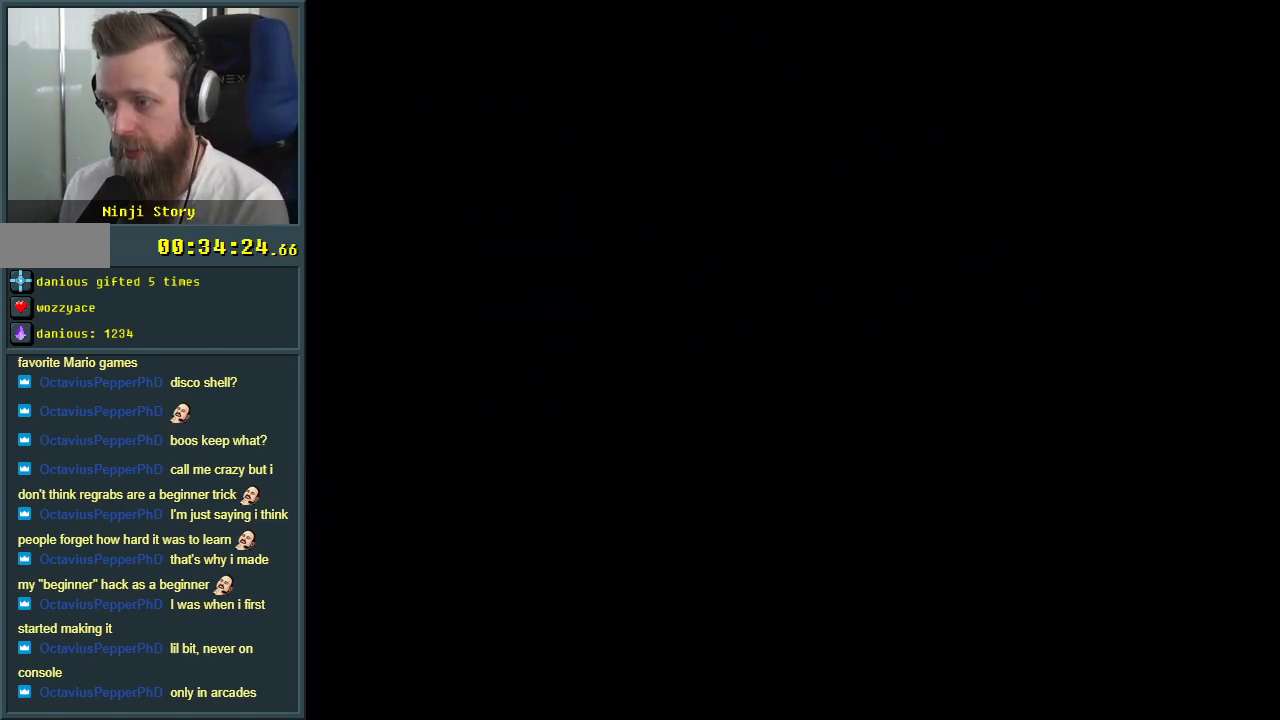
{"buttons": [], "events": []}
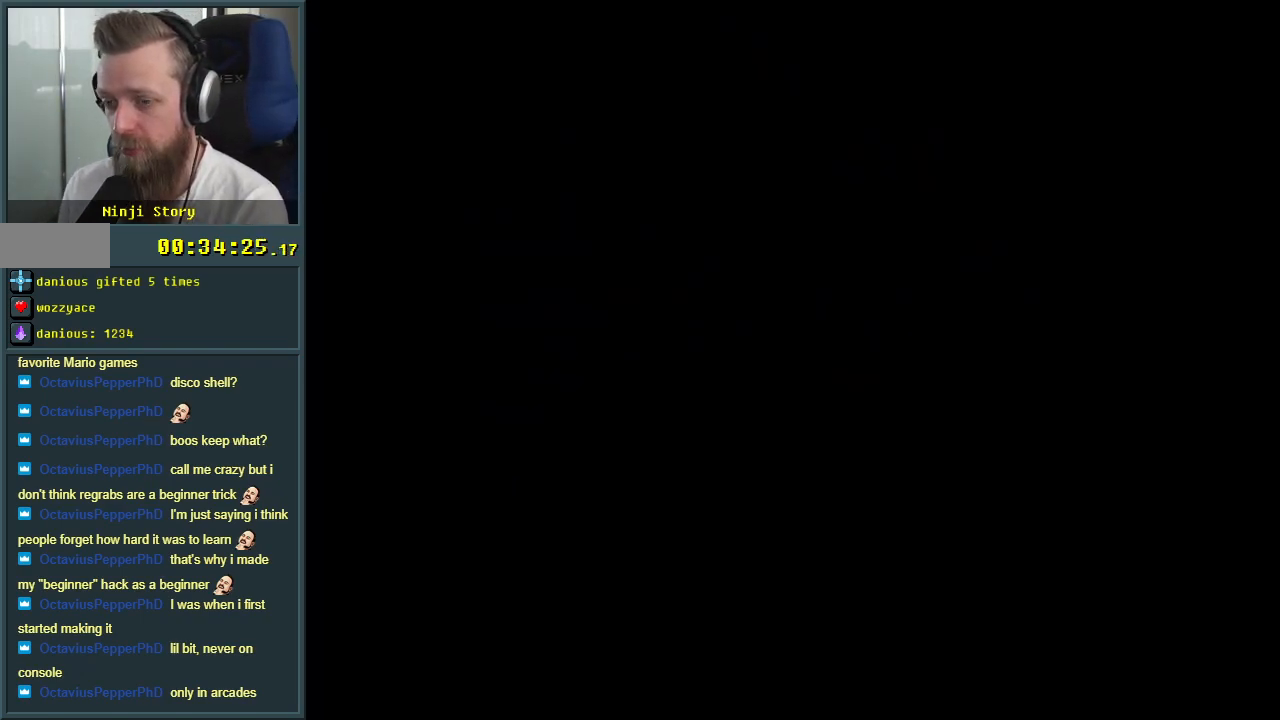
{"buttons": ["Y"], "events": [[417, "Y", "down"]]}
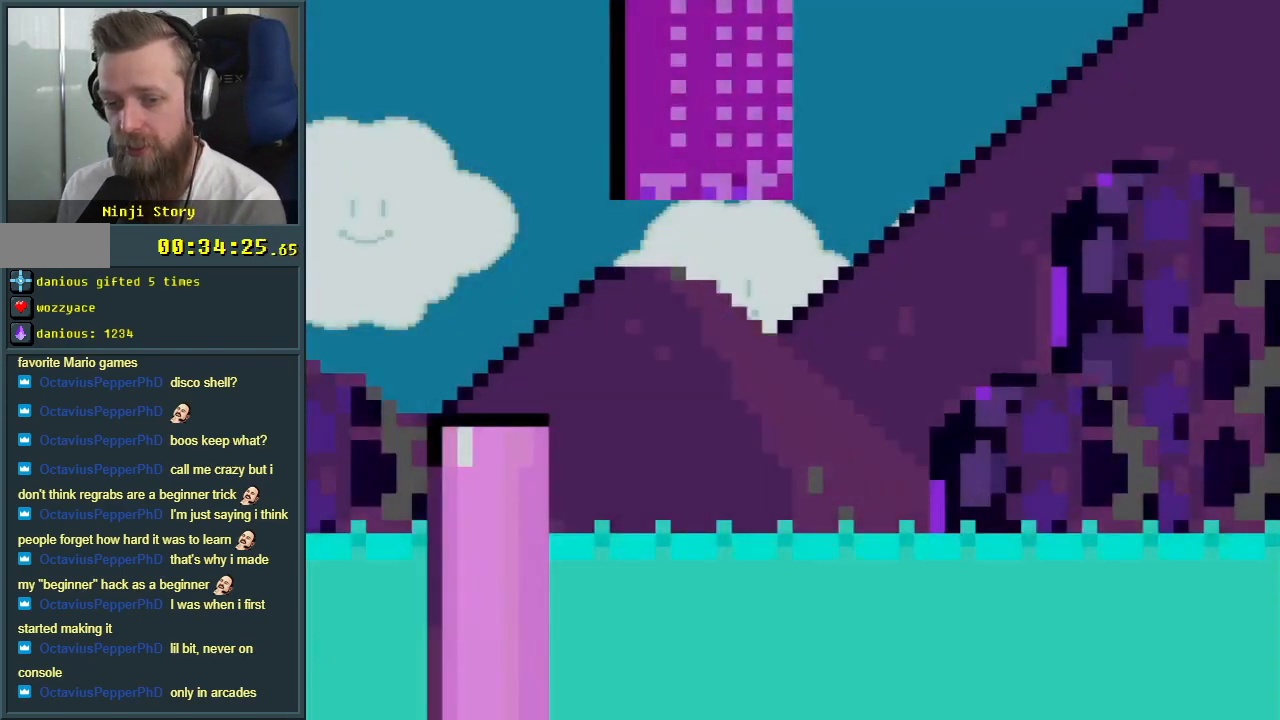
{"buttons": ["Y"], "events": []}